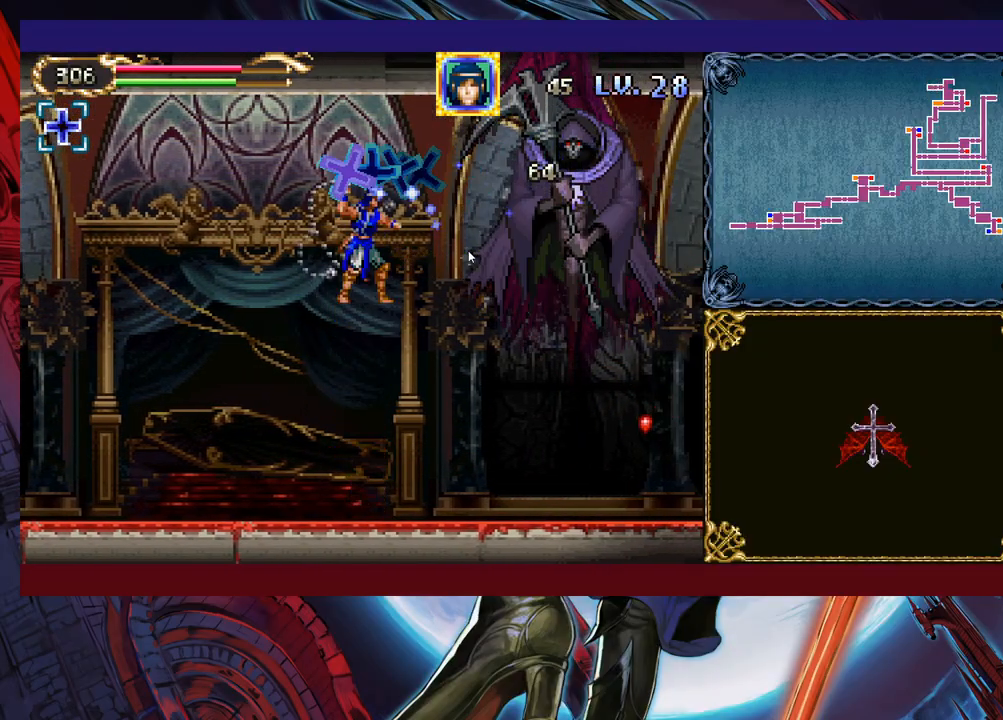
Gameplay with a controller (Xbox layout); each line is a JSON object with the inputs held at the frame after it. "events" lists button and stick changes between this image and that frame as [ms after this image, input, new state], when the widget could be followed in between. Not read: L2 R2 right_stick.
{"buttons": ["X"], "left_stick": "up", "events": [[133, "left_stick", "left"], [283, "B", "up"], [283, "X", "up"], [317, "left_stick", "center"], [383, "left_stick", "up-right"], [483, "X", "down"], [483, "left_stick", "up"]]}
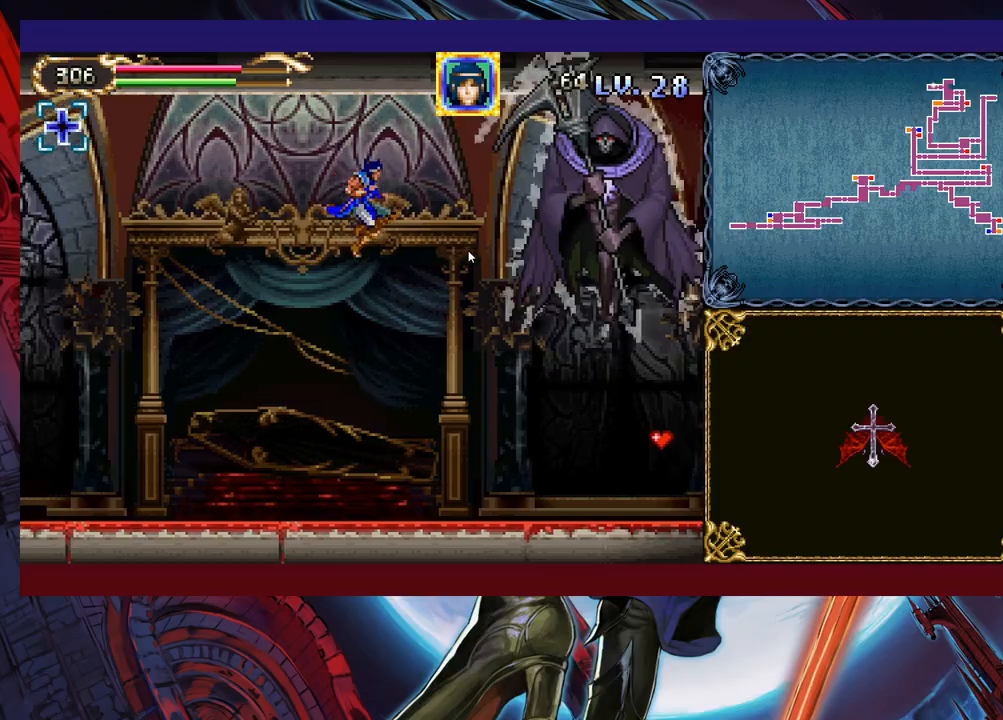
{"buttons": ["B"], "left_stick": "center", "events": [[17, "left_stick", "up-left"], [67, "X", "up"], [67, "left_stick", "left"], [433, "B", "down"], [433, "left_stick", "right"], [483, "left_stick", "center"]]}
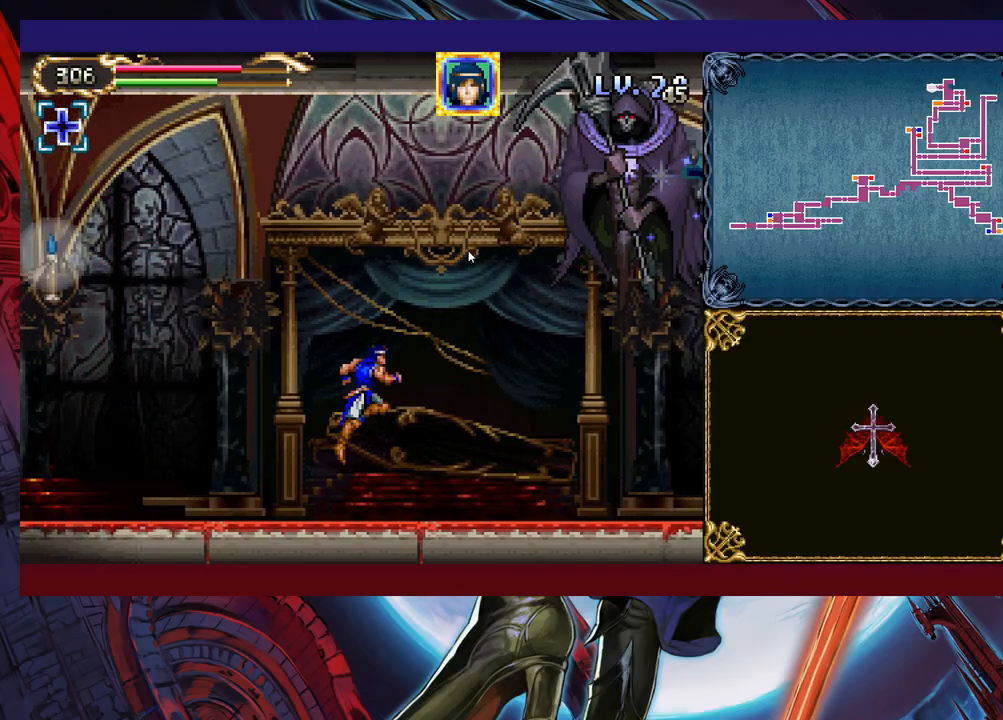
{"buttons": [], "left_stick": "center", "events": [[17, "X", "down"], [133, "left_stick", "left"], [333, "X", "up"], [367, "B", "up"], [483, "left_stick", "center"]]}
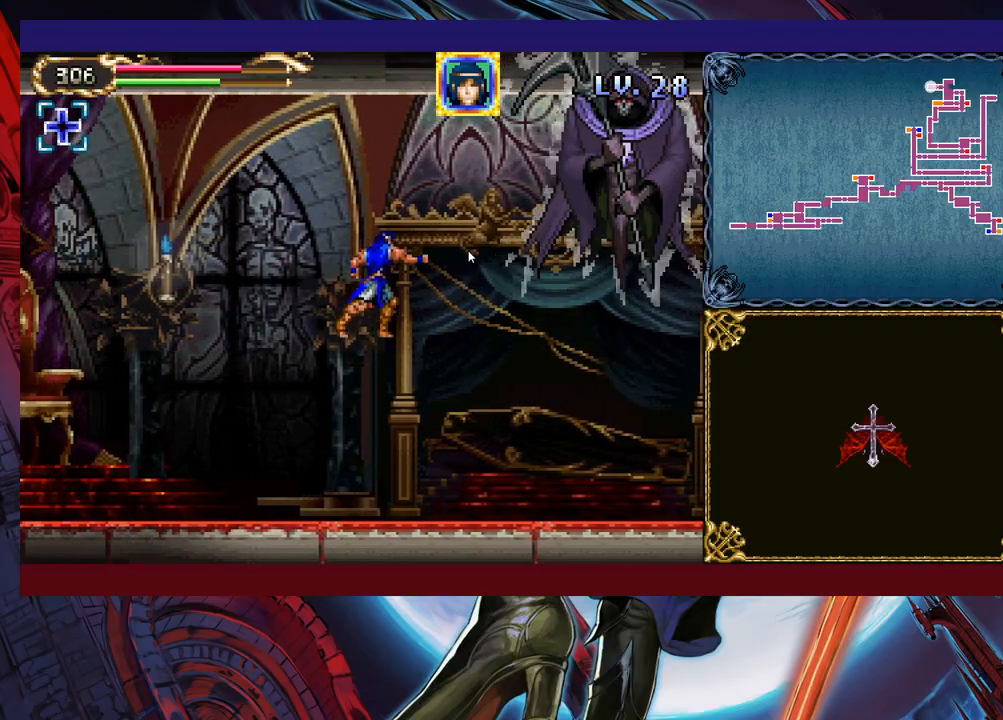
{"buttons": [], "left_stick": "right", "events": [[33, "B", "down"], [33, "left_stick", "right"], [83, "X", "down"], [83, "left_stick", "center"], [133, "B", "up"], [167, "X", "up"], [183, "left_stick", "left"], [433, "left_stick", "right"]]}
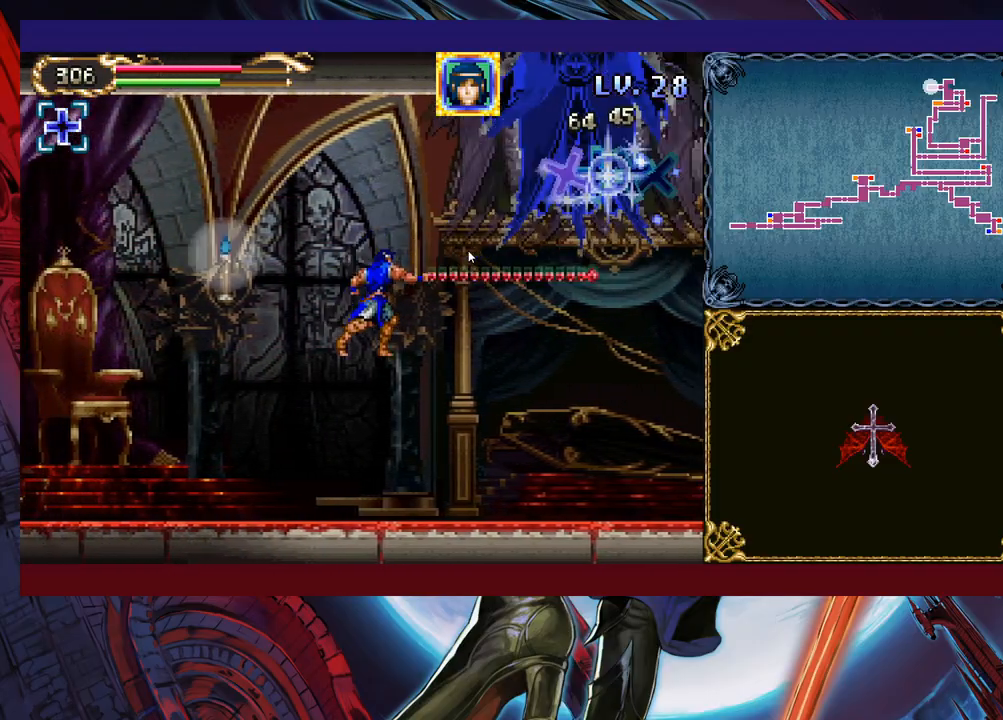
{"buttons": ["B"], "left_stick": "right", "events": [[333, "B", "down"]]}
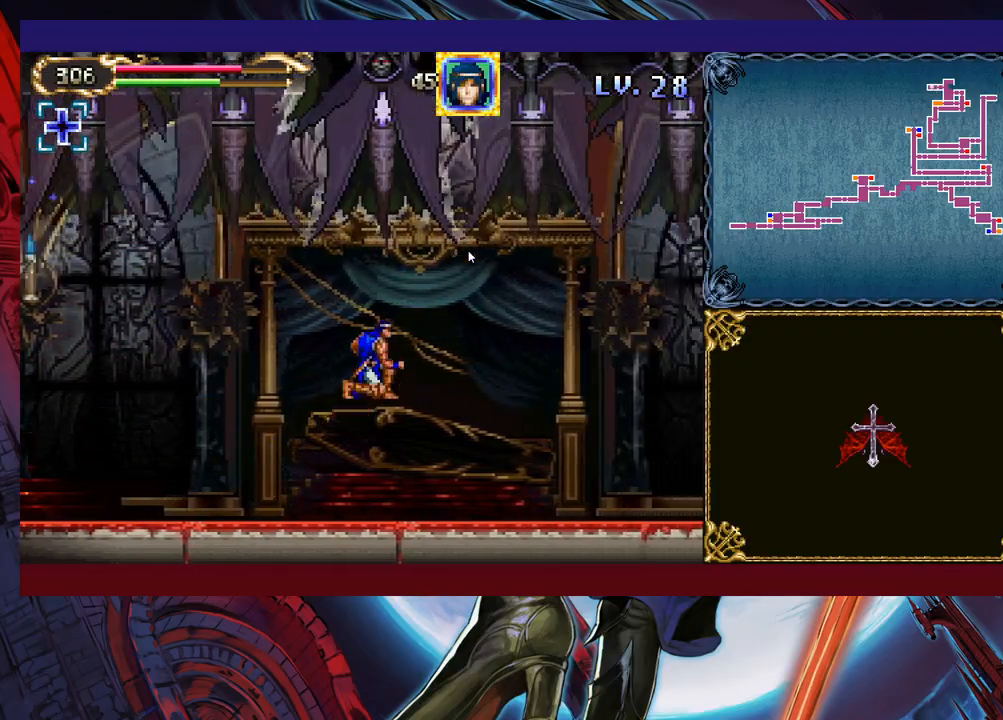
{"buttons": ["B"], "left_stick": "center", "events": [[133, "B", "up"], [233, "left_stick", "center"], [367, "B", "down"]]}
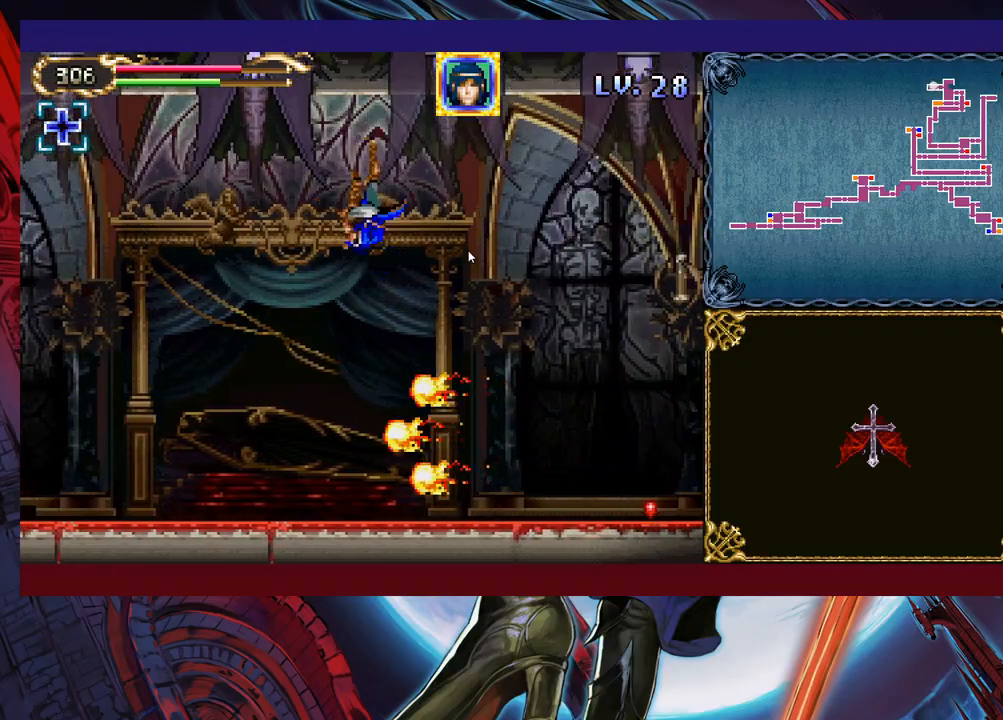
{"buttons": [], "left_stick": "center", "events": [[67, "B", "up"]]}
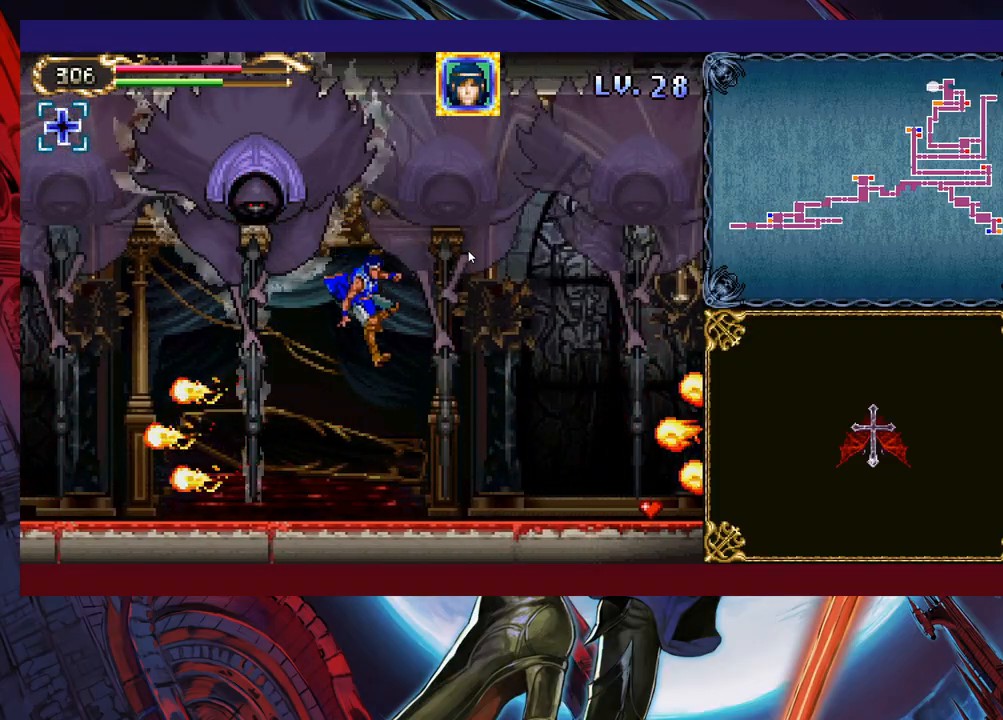
{"buttons": [], "left_stick": "left", "events": [[317, "left_stick", "left"]]}
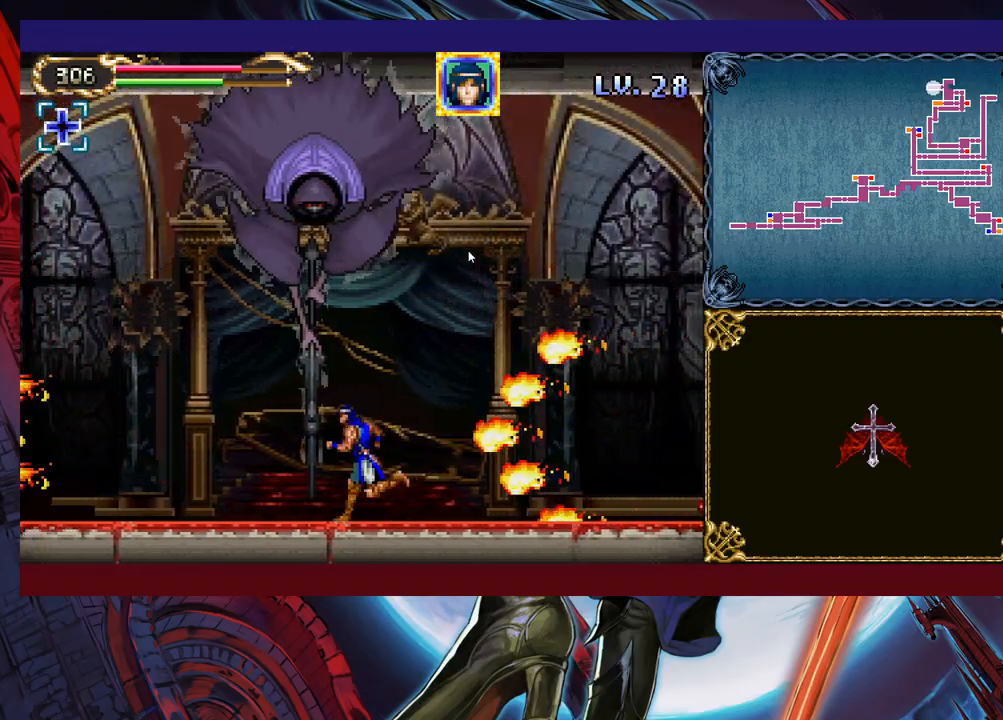
{"buttons": ["B"], "left_stick": "left", "events": [[133, "B", "down"], [283, "B", "up"], [383, "B", "down"]]}
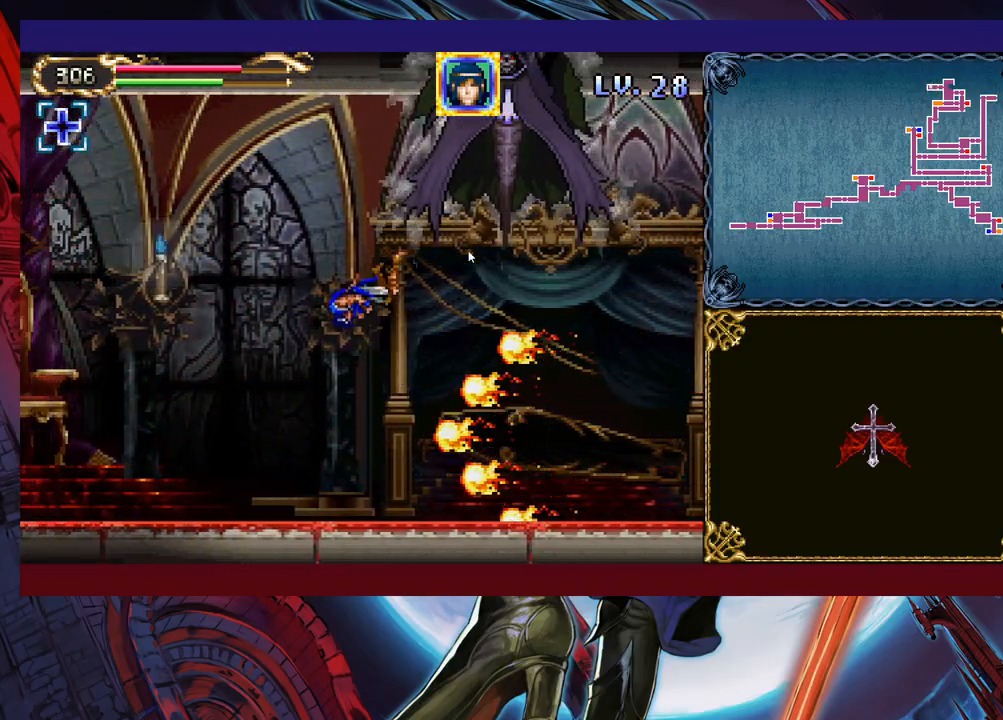
{"buttons": [], "left_stick": "up", "events": [[267, "B", "up"], [267, "left_stick", "up"], [367, "Y", "down"], [433, "Y", "up"]]}
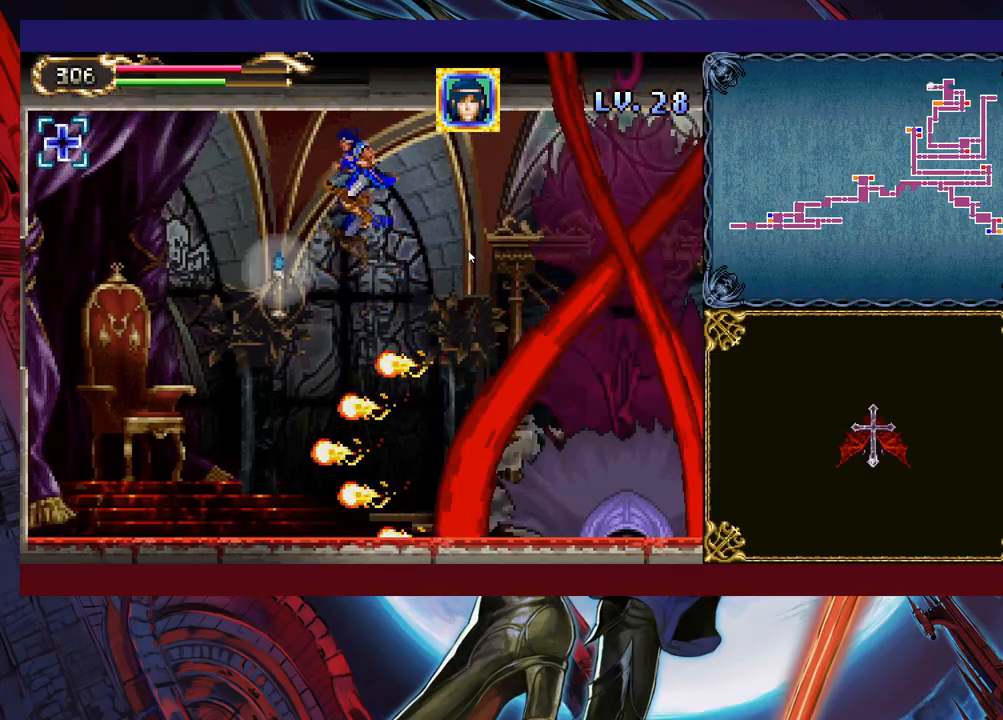
{"buttons": [], "left_stick": "up", "events": [[183, "Y", "down"], [267, "Y", "up"], [283, "Y", "down"], [333, "Y", "up"], [433, "Y", "down"], [483, "Y", "up"]]}
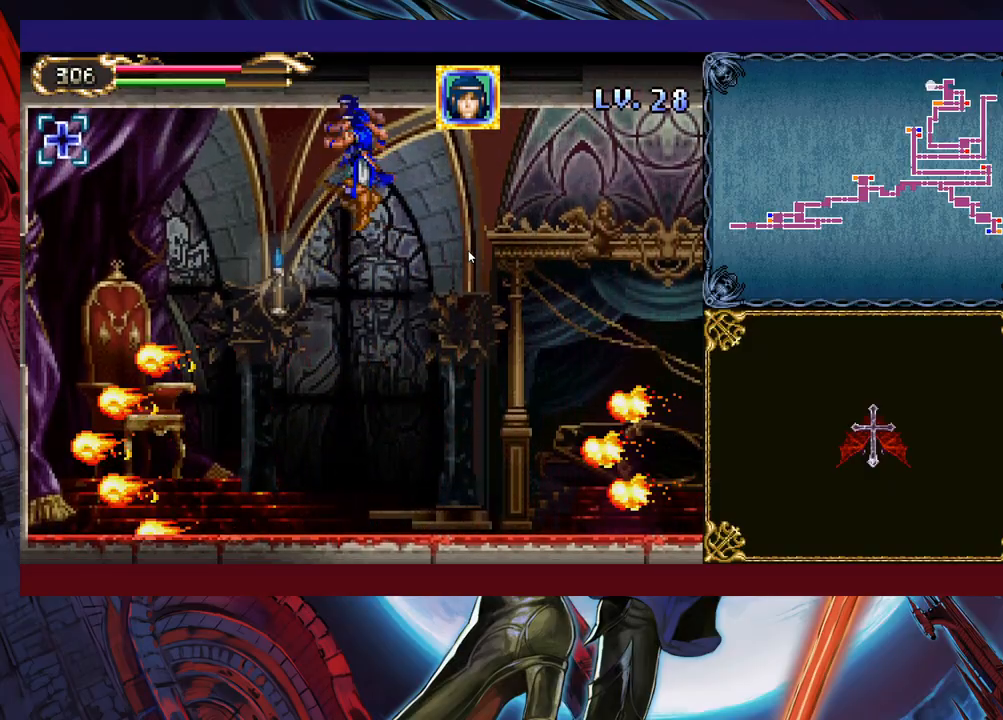
{"buttons": [], "left_stick": "up-right", "events": [[33, "Y", "down"], [83, "Y", "up"], [133, "Y", "down"], [183, "Y", "up"], [383, "Y", "down"], [433, "left_stick", "up-right"], [483, "Y", "up"]]}
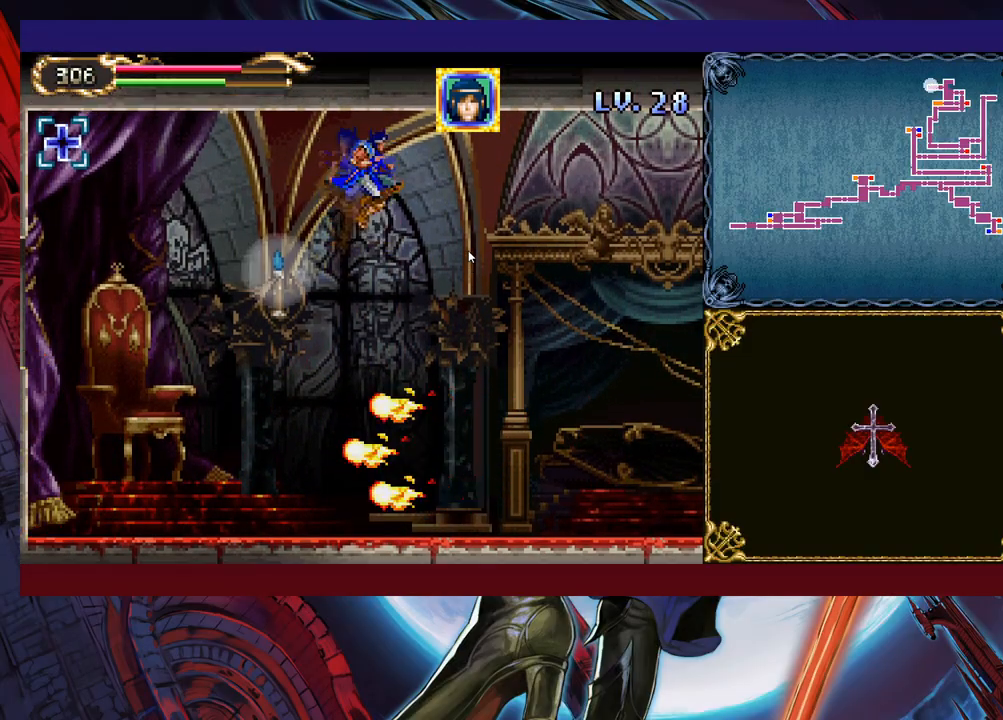
{"buttons": [], "left_stick": "center", "events": [[233, "X", "down"], [317, "X", "up"], [317, "left_stick", "center"]]}
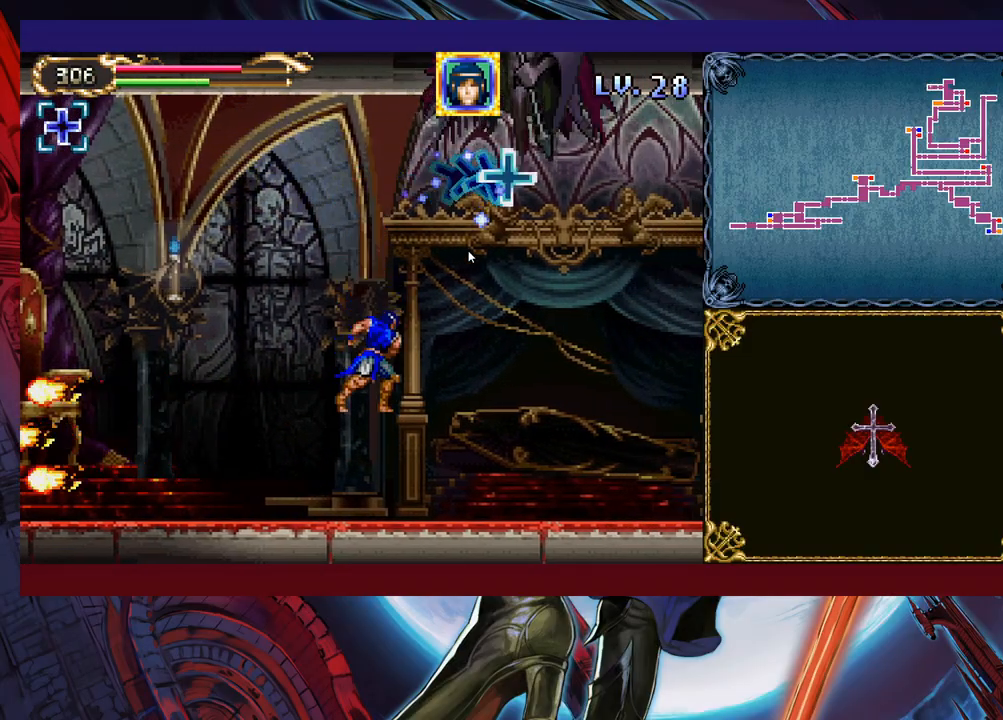
{"buttons": ["B", "X"], "left_stick": "left", "events": [[167, "B", "down"], [233, "X", "down"], [483, "left_stick", "left"]]}
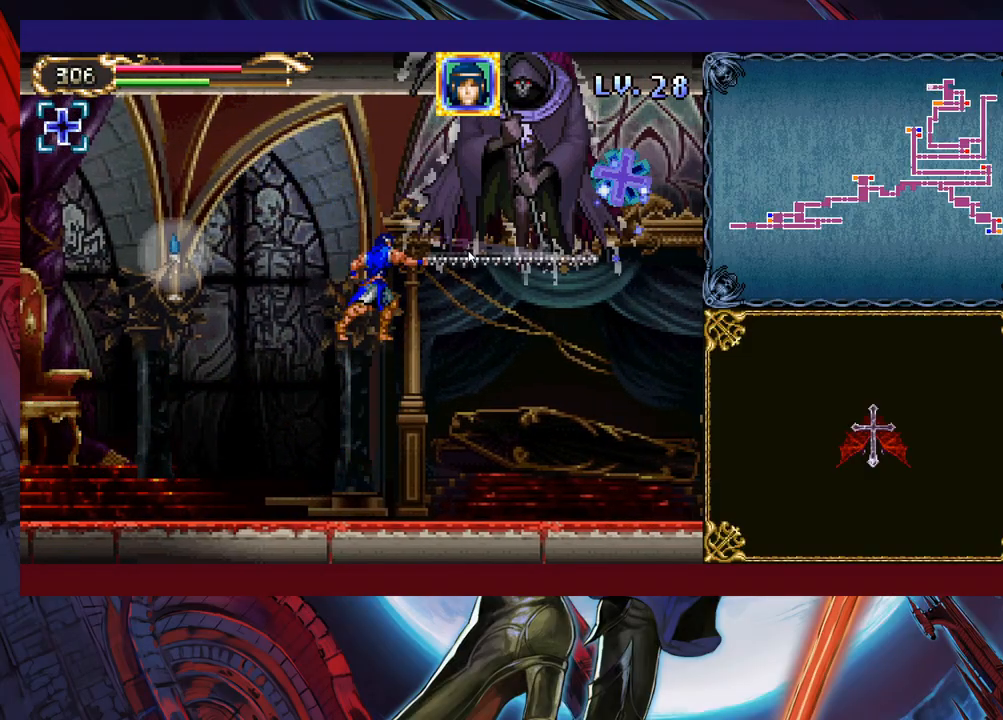
{"buttons": ["B", "X"], "left_stick": "center", "events": [[67, "X", "up"], [83, "B", "up"], [133, "left_stick", "center"], [183, "left_stick", "right"], [267, "B", "down"], [267, "left_stick", "center"], [317, "X", "down"]]}
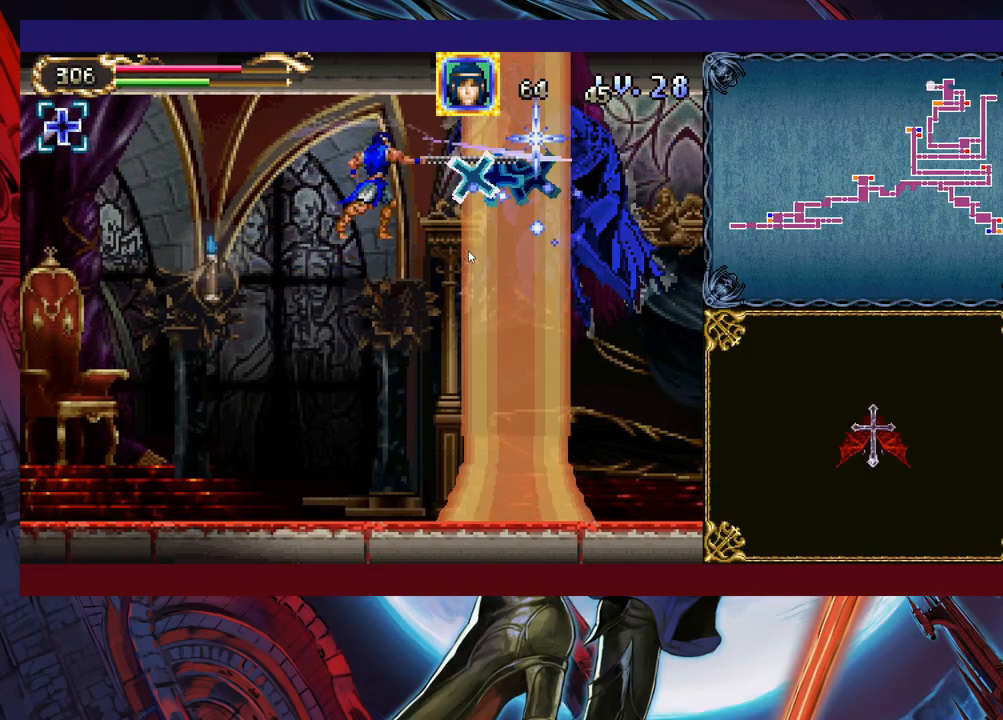
{"buttons": [], "left_stick": "left", "events": [[33, "left_stick", "left"], [117, "X", "up"], [133, "B", "up"], [183, "left_stick", "center"], [267, "left_stick", "up-right"], [383, "X", "down"], [417, "left_stick", "left"], [467, "X", "up"]]}
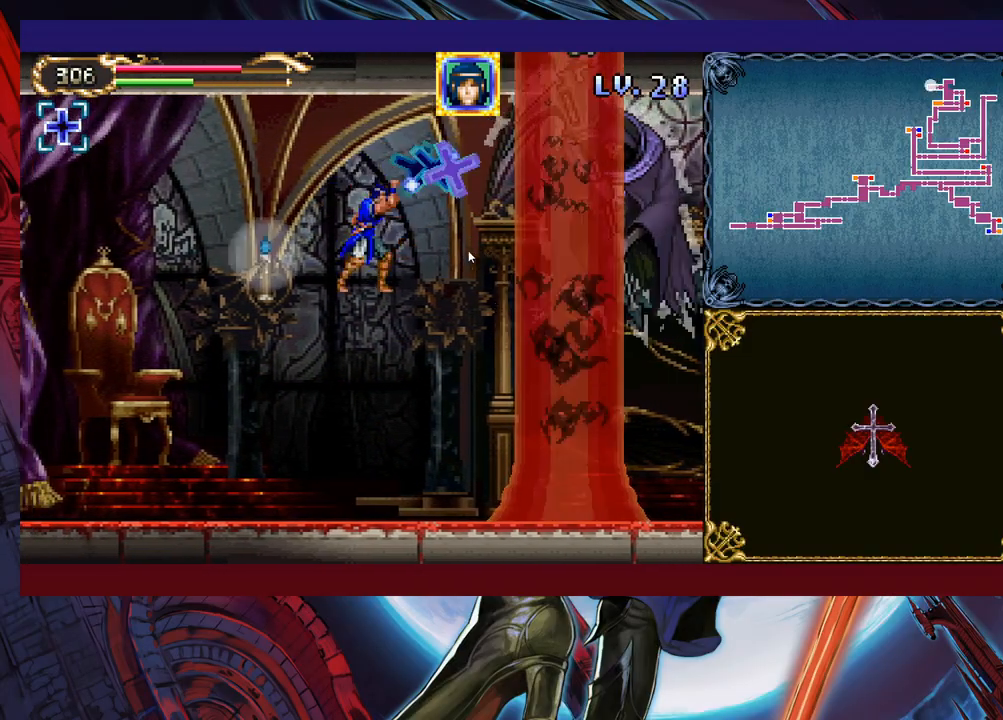
{"buttons": ["B", "X"], "left_stick": "right", "events": [[317, "left_stick", "right"], [333, "B", "down"], [433, "X", "down"]]}
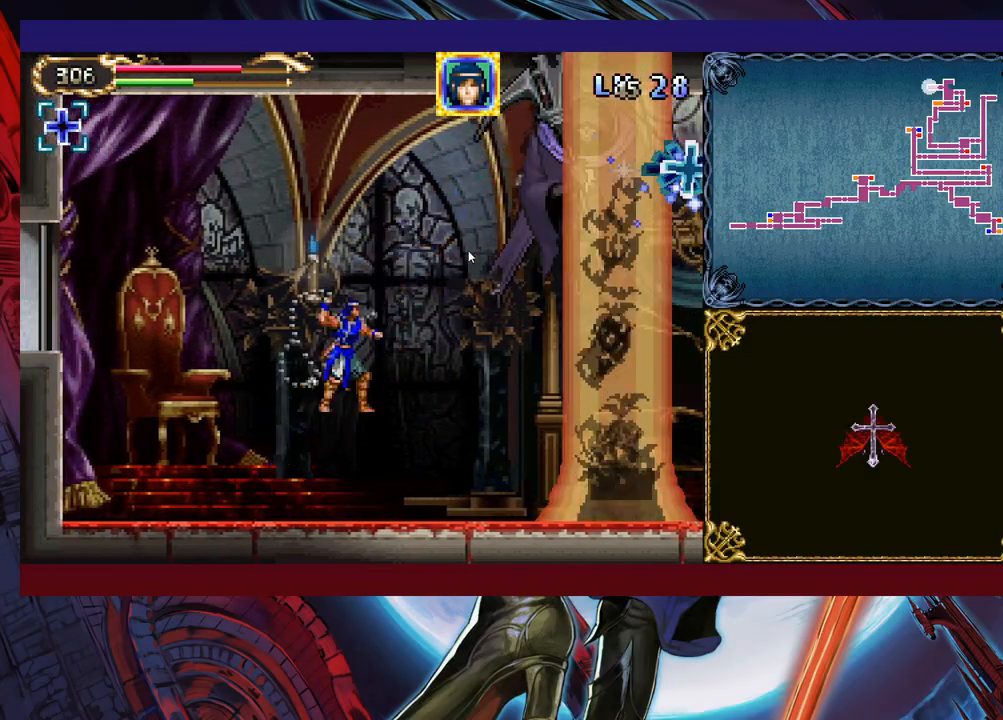
{"buttons": ["B"], "left_stick": "left", "events": [[33, "left_stick", "left"], [283, "X", "up"], [317, "B", "up"], [383, "left_stick", "right"], [467, "B", "down"], [483, "left_stick", "left"]]}
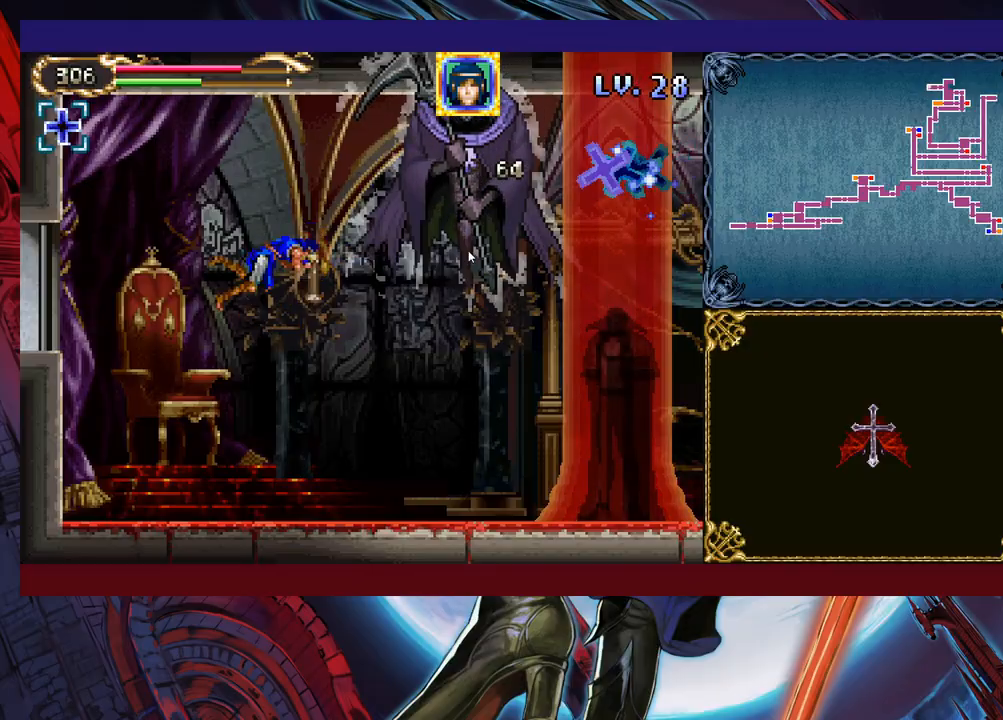
{"buttons": [], "left_stick": "right", "events": [[33, "B", "up"], [133, "X", "down"], [183, "X", "up"], [317, "left_stick", "right"]]}
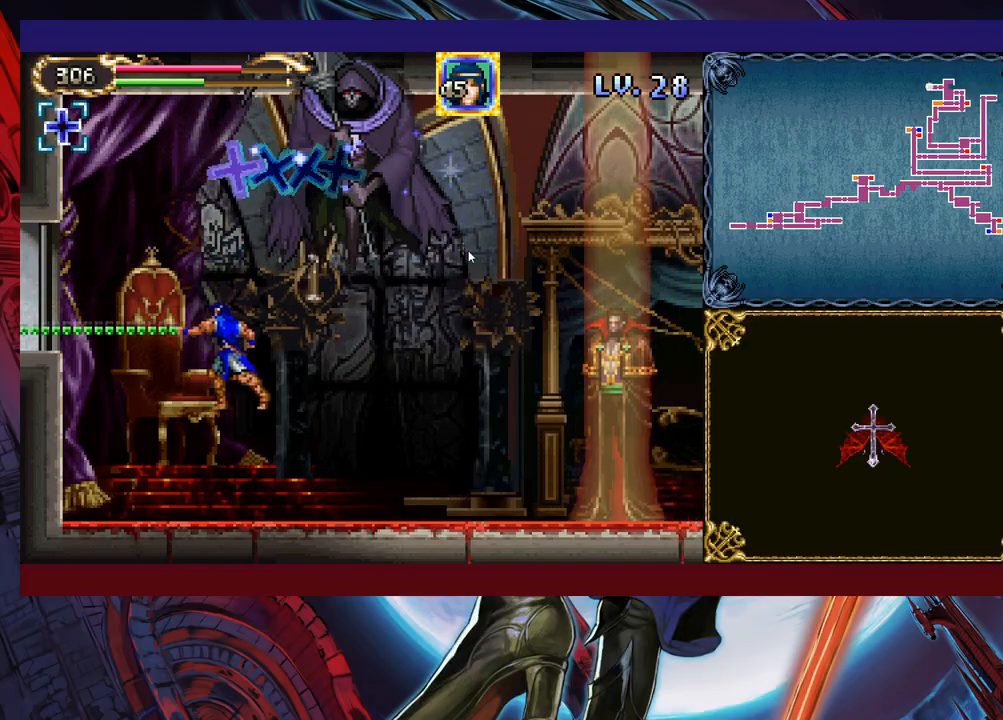
{"buttons": [], "left_stick": "right", "events": [[233, "B", "down"], [417, "B", "up"]]}
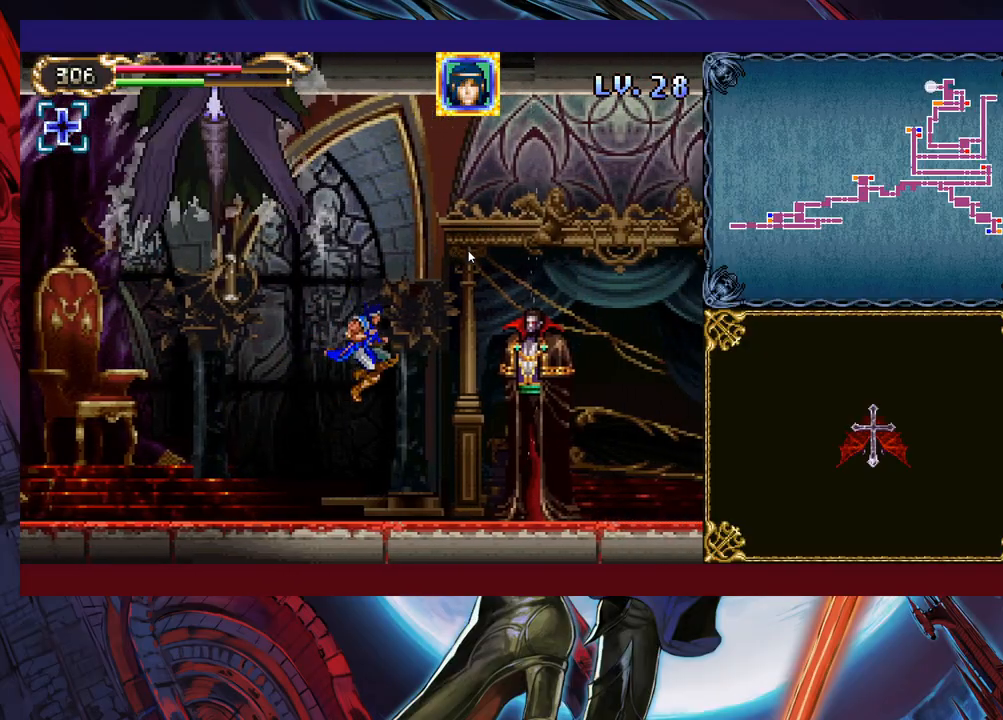
{"buttons": [], "left_stick": "up-right", "events": [[17, "B", "down"], [33, "left_stick", "up-right"], [83, "B", "up"], [133, "Y", "down"], [333, "Y", "up"], [367, "Y", "down"], [383, "Y", "up"], [467, "Y", "down"], [483, "Y", "up"]]}
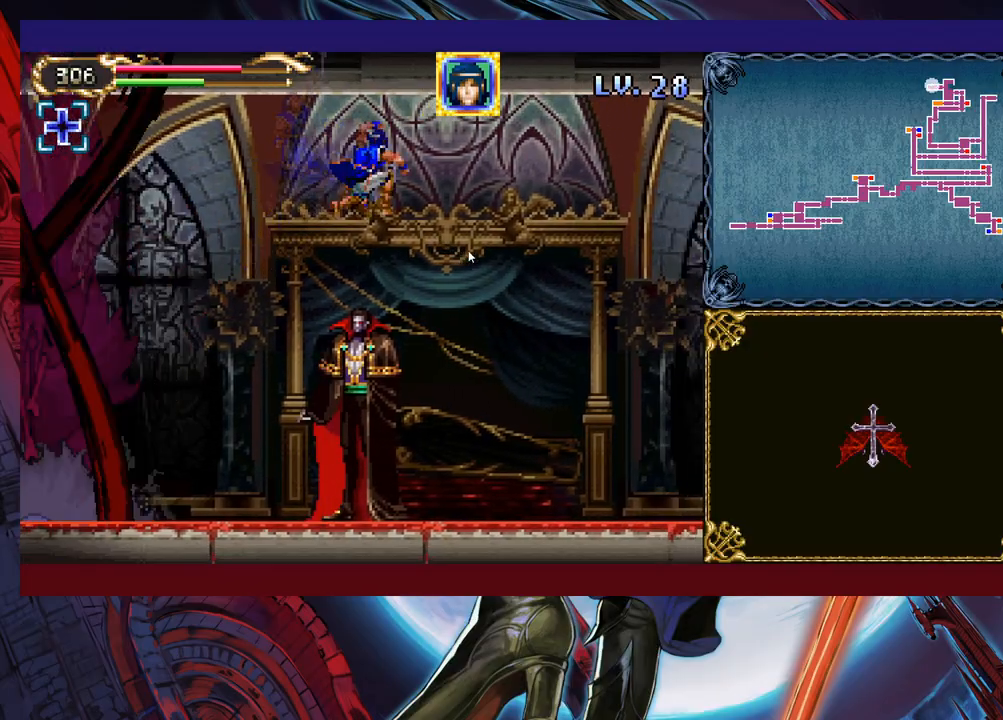
{"buttons": [], "left_stick": "up-right", "events": [[67, "Y", "down"], [117, "Y", "up"]]}
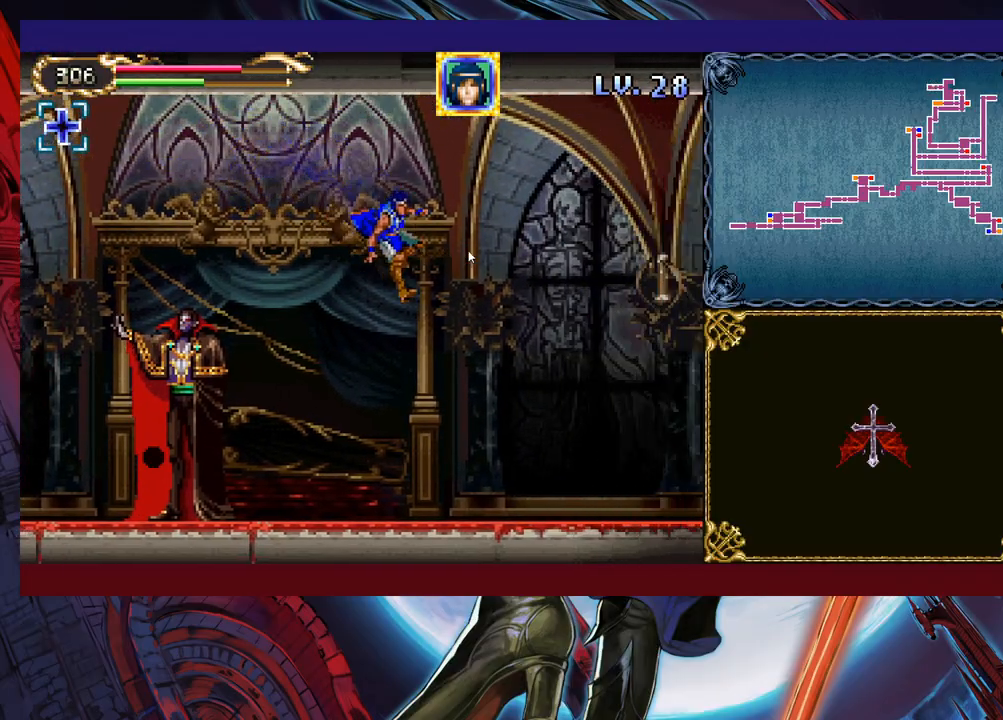
{"buttons": [], "left_stick": "center", "events": [[17, "left_stick", "up-left"], [117, "left_stick", "center"], [183, "left_stick", "left"], [233, "left_stick", "center"], [383, "B", "down"], [467, "B", "up"]]}
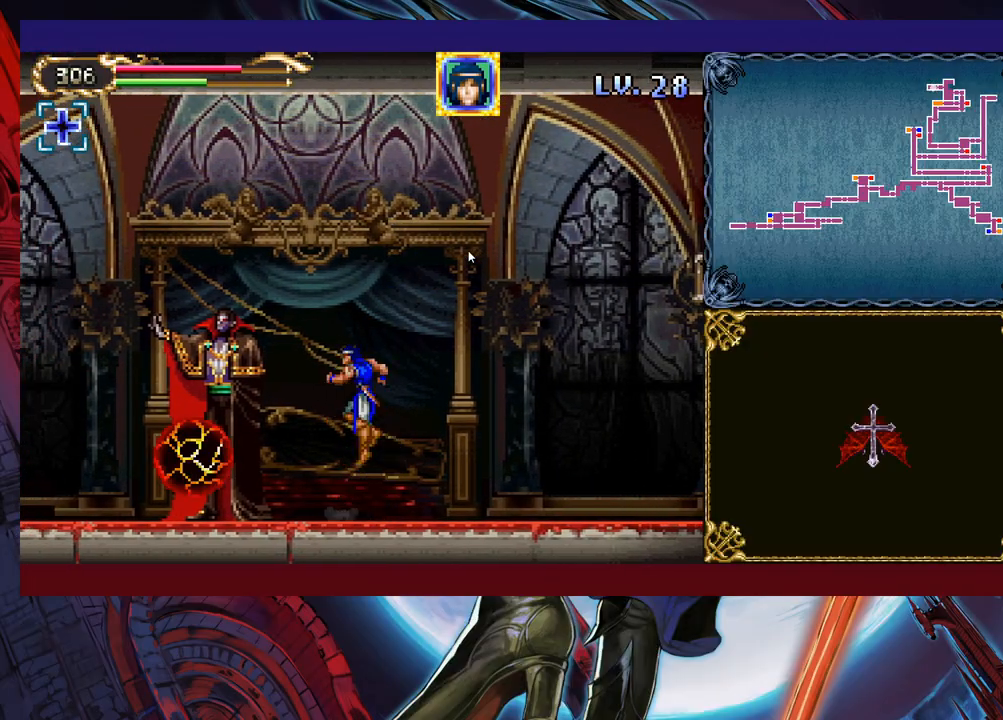
{"buttons": [], "left_stick": "center", "events": [[67, "X", "down"], [283, "X", "up"]]}
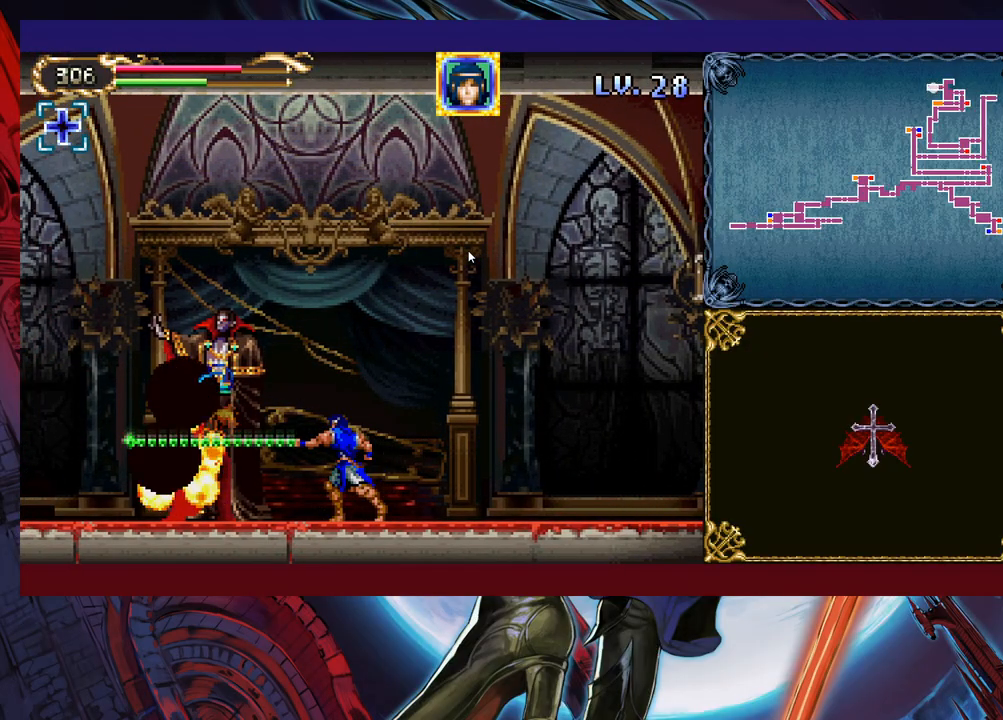
{"buttons": [], "left_stick": "center", "events": [[83, "X", "down"], [133, "X", "up"], [167, "X", "down"], [383, "X", "up"]]}
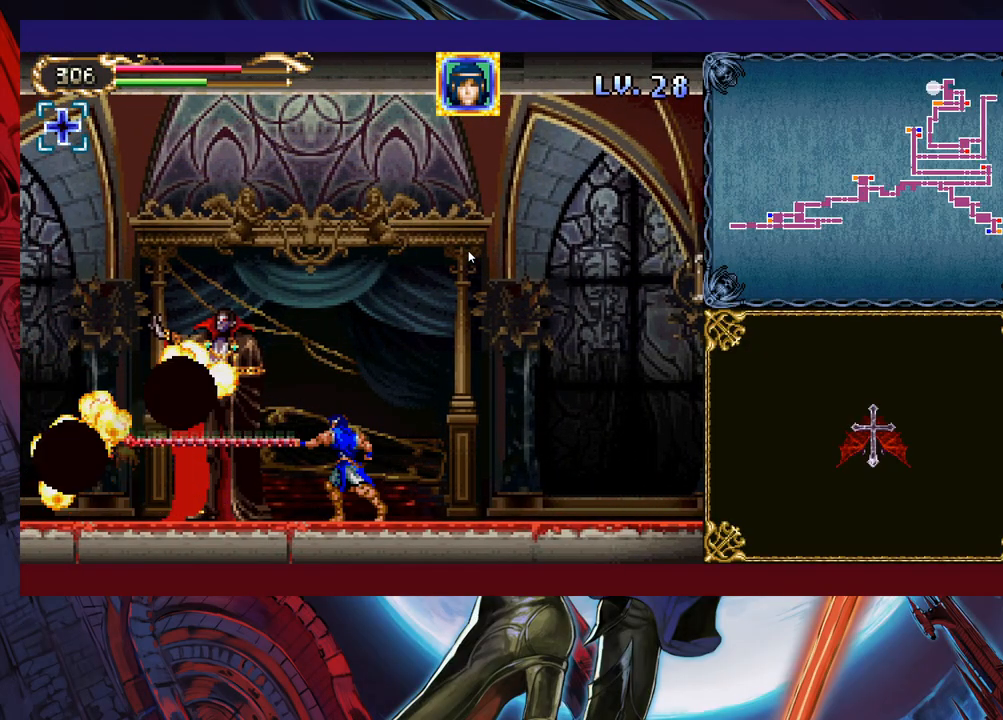
{"buttons": [], "left_stick": "center", "events": [[33, "X", "down"], [117, "X", "up"], [133, "X", "down"], [333, "X", "up"]]}
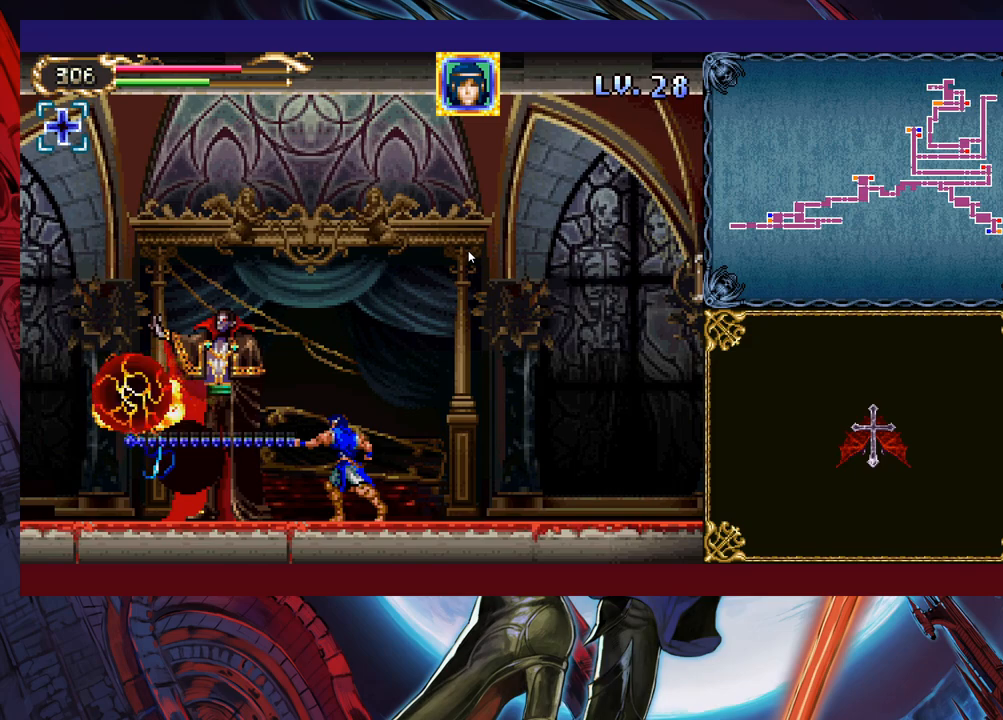
{"buttons": [], "left_stick": "center", "events": [[133, "X", "down"], [183, "X", "up"], [233, "X", "down"], [283, "X", "up"], [333, "X", "down"], [433, "X", "up"]]}
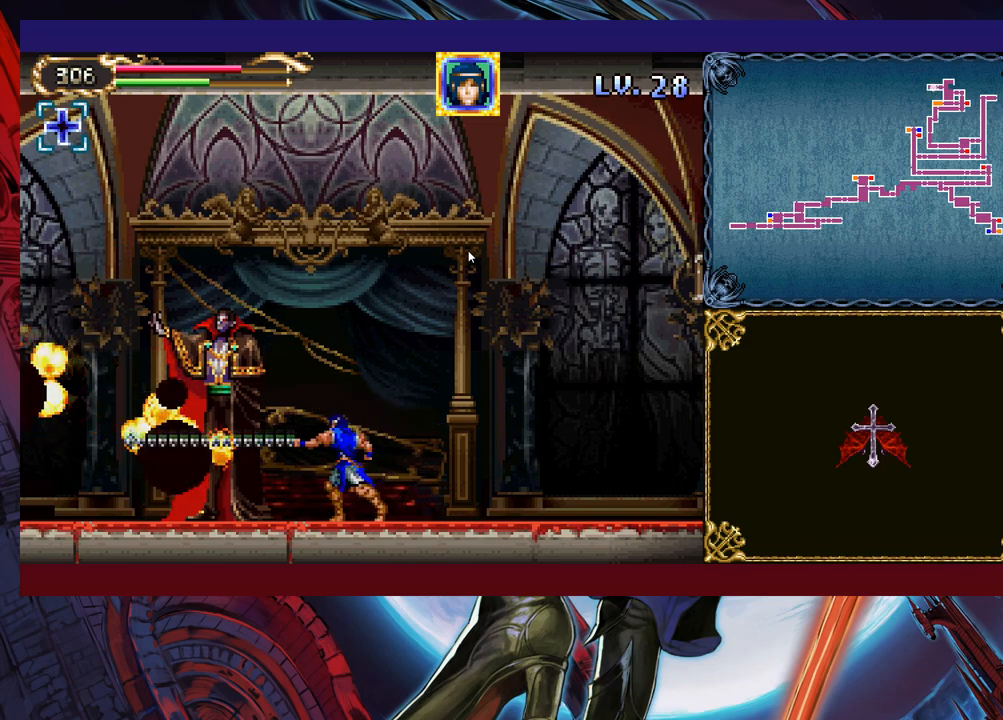
{"buttons": [], "left_stick": "center", "events": [[233, "X", "down"], [467, "X", "up"]]}
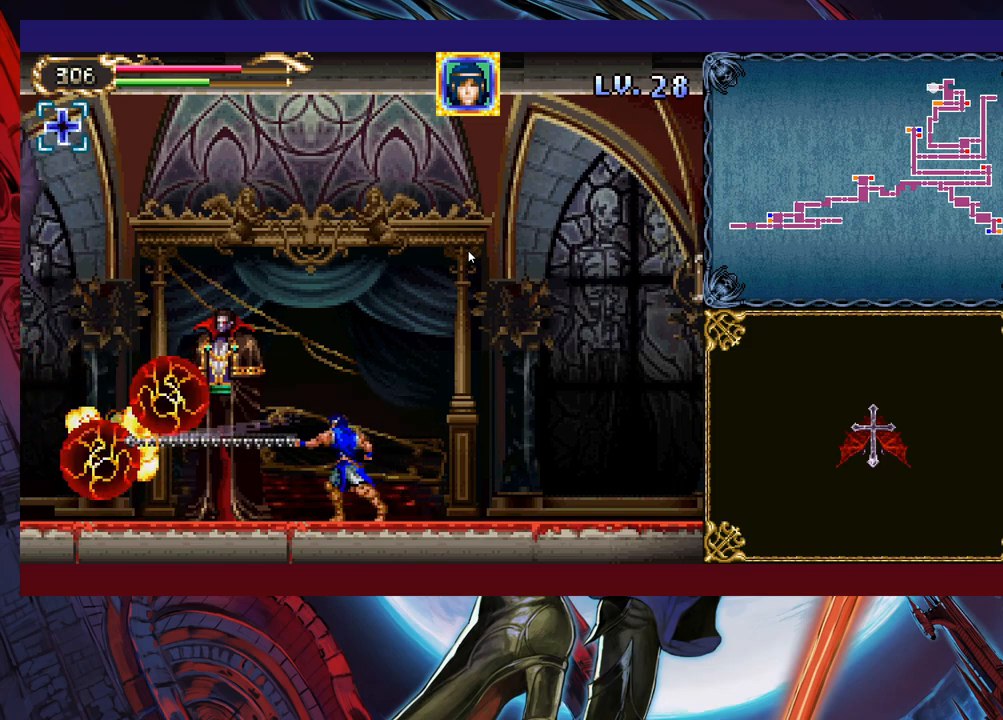
{"buttons": ["B", "X"], "left_stick": "left", "events": [[283, "B", "down"], [417, "X", "down"], [483, "left_stick", "left"]]}